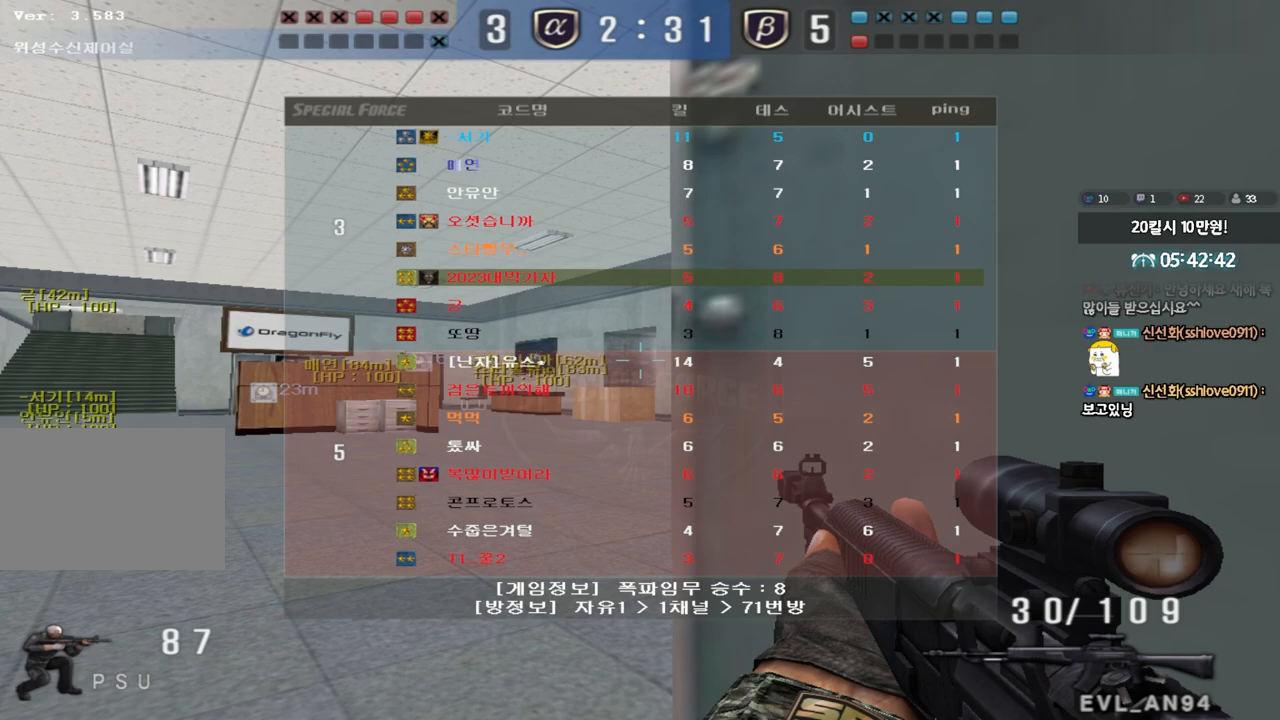
Gameplay with keyboard; each line is a JSON object with the keys held at the frame after it. "events" lists presses ("down") and releases ("up") of "a", "ctrl", "d", "e", "f", "q", "r", "s", "shift", "space", "tab" and "w" between this image and that frame as [ms after this image, input, new state], when the widget could be followed in between. No other keys are recorded. Mouse input is not recorded.
{"keys": ["ctrl", "tab"], "events": []}
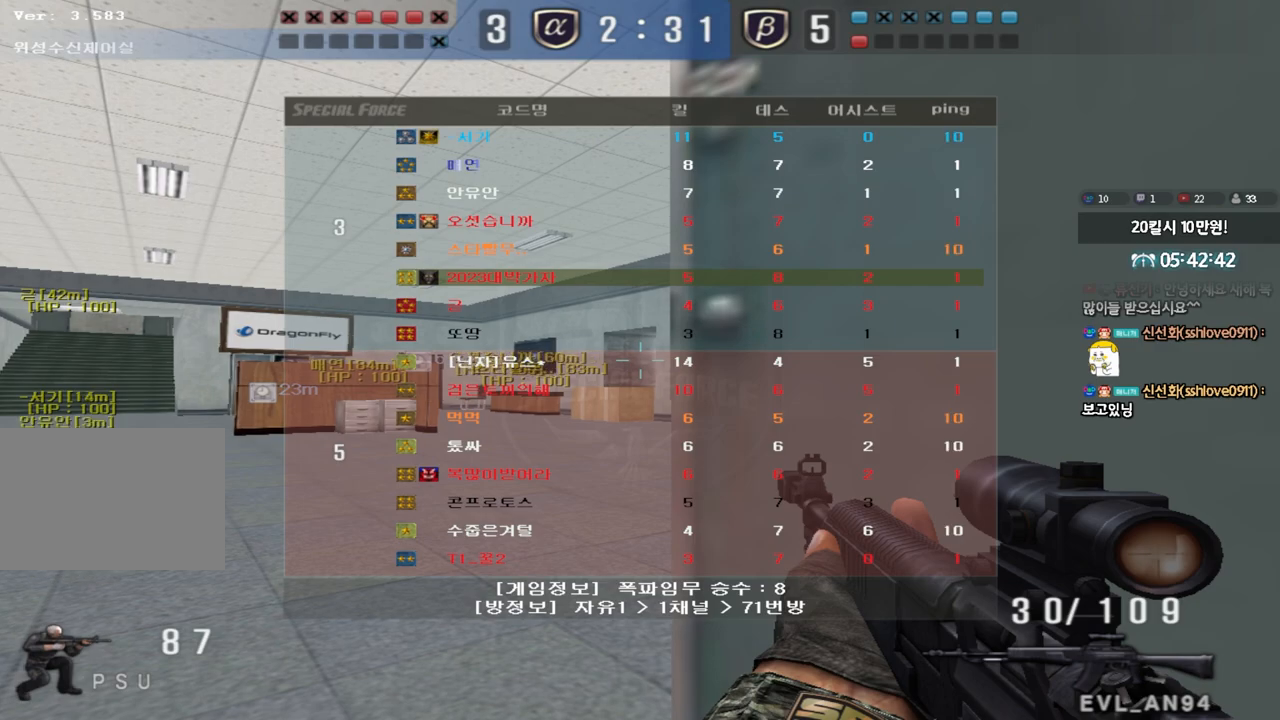
{"keys": ["ctrl"], "events": [[133, "tab", "up"]]}
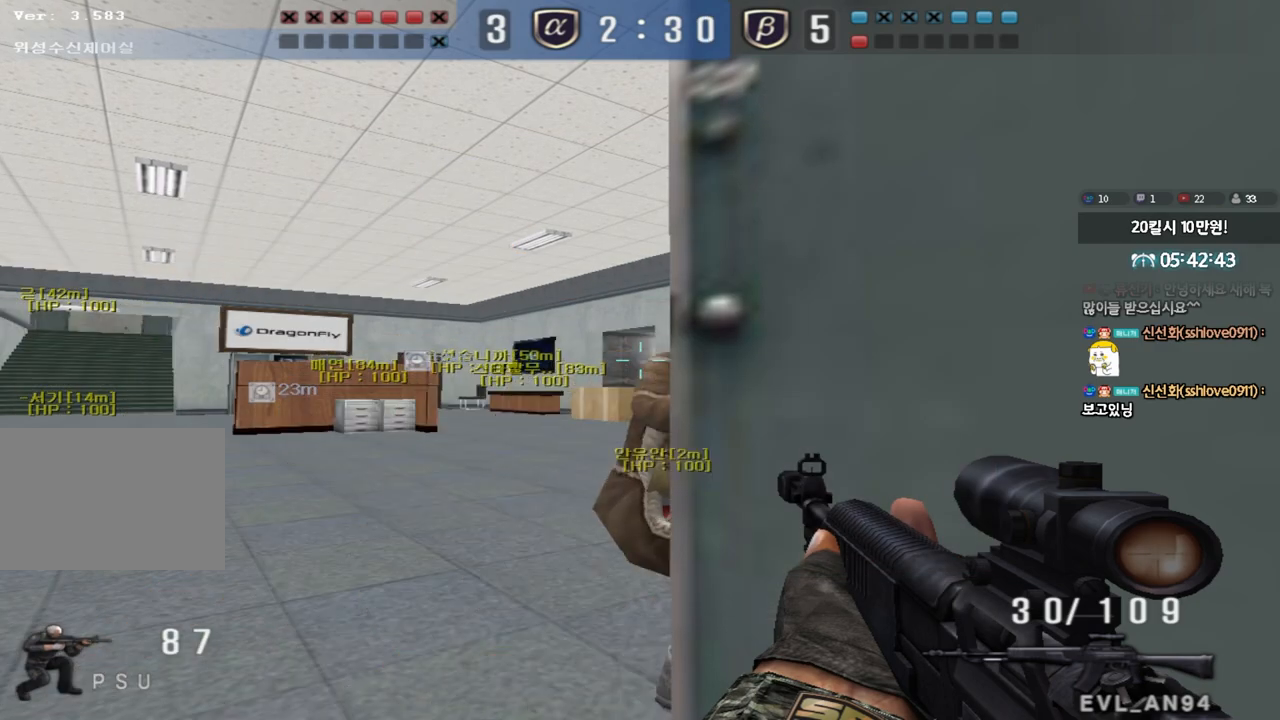
{"keys": ["ctrl"], "events": []}
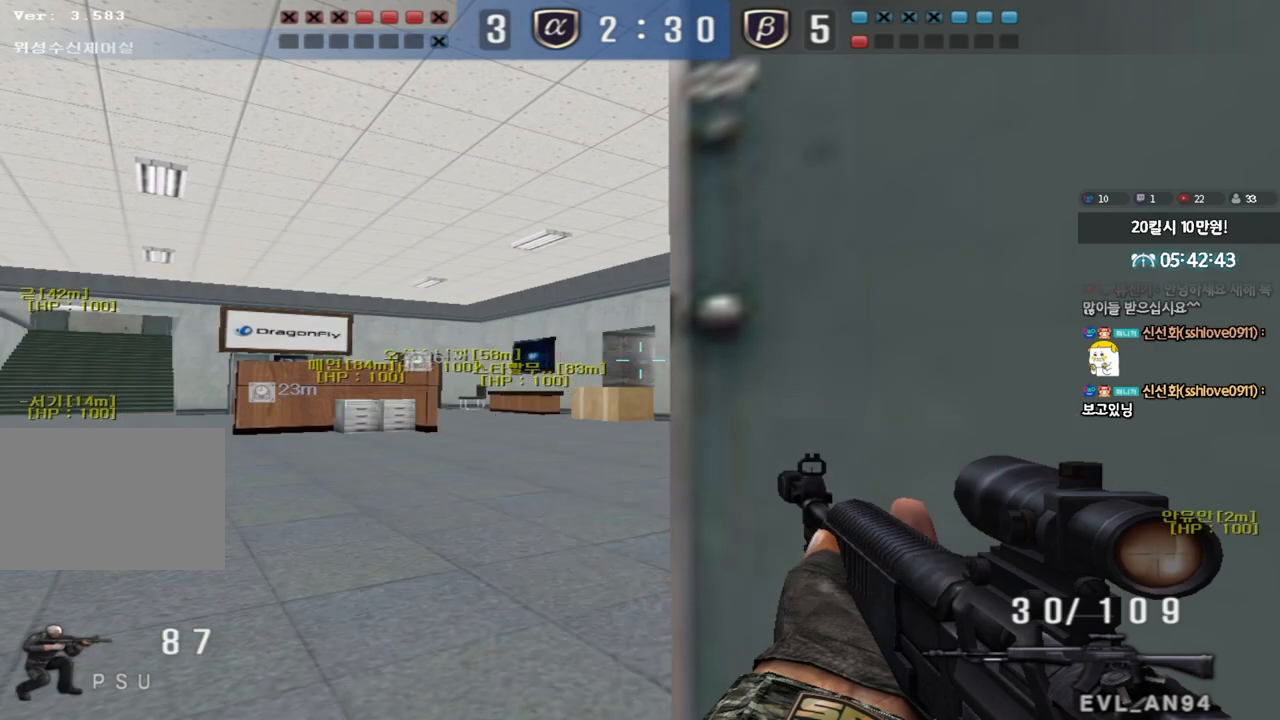
{"keys": ["ctrl"], "events": []}
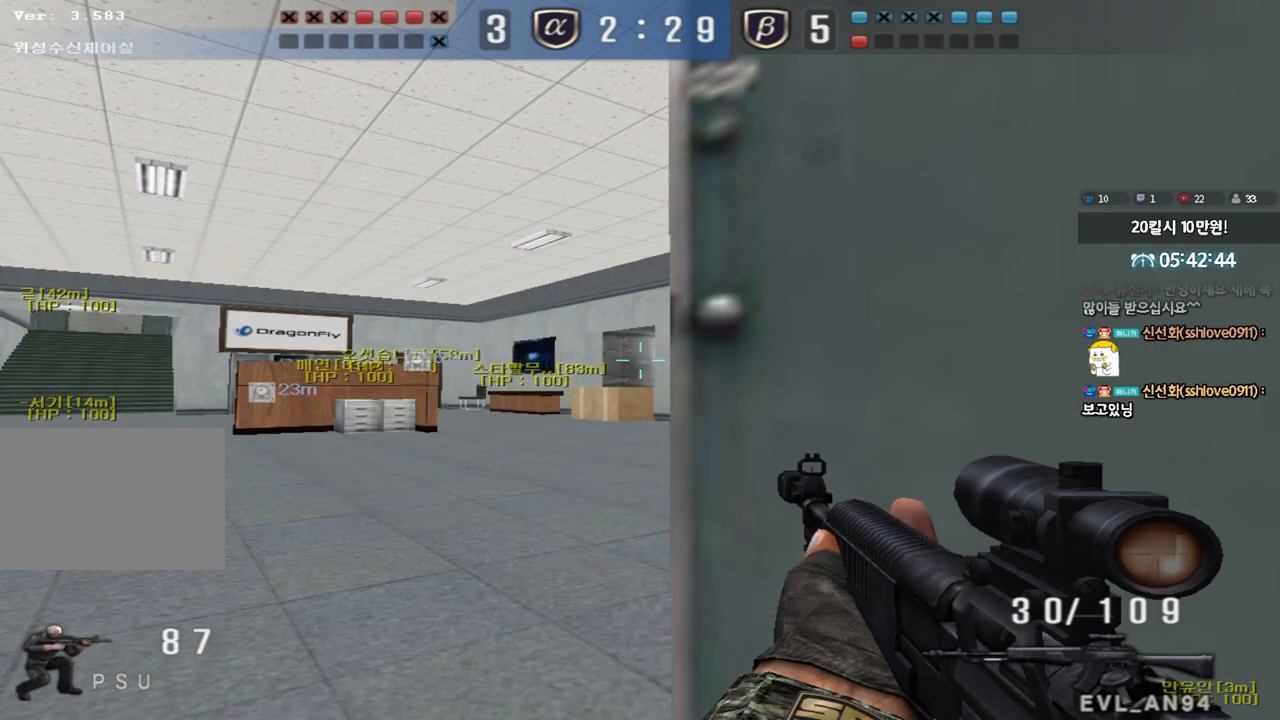
{"keys": ["ctrl", "tab"], "events": [[400, "tab", "down"]]}
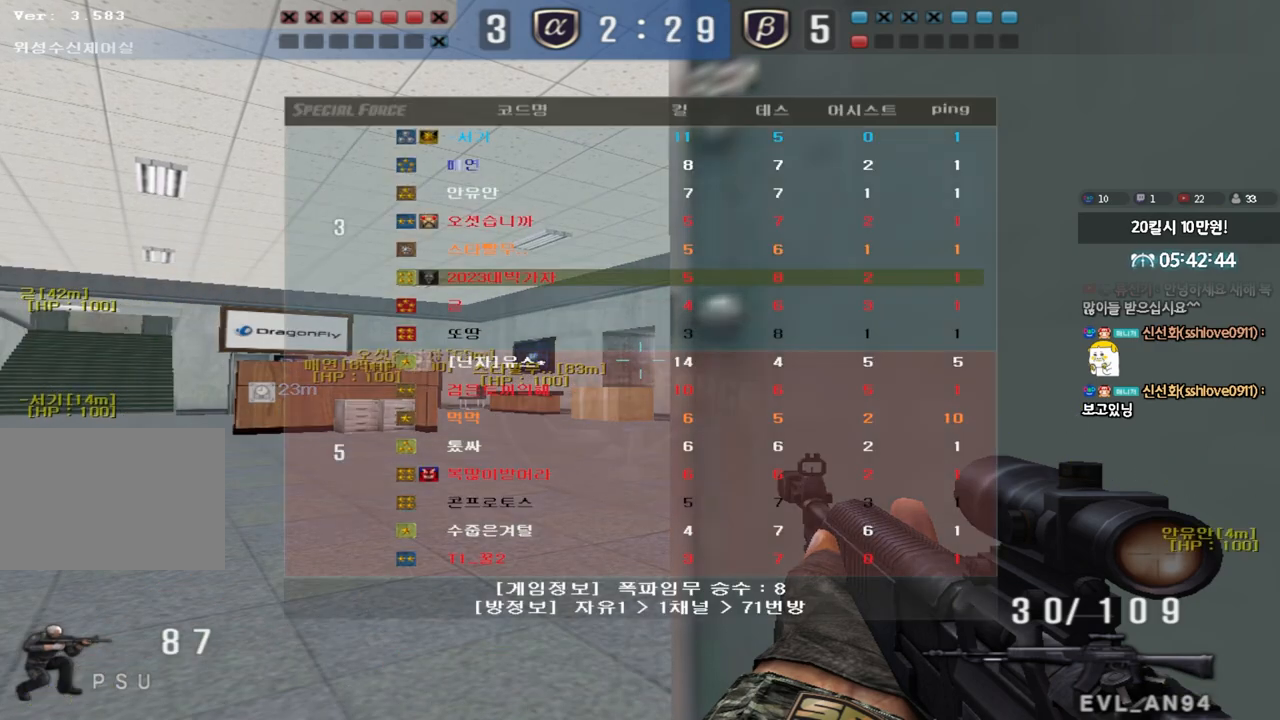
{"keys": ["ctrl", "tab"], "events": []}
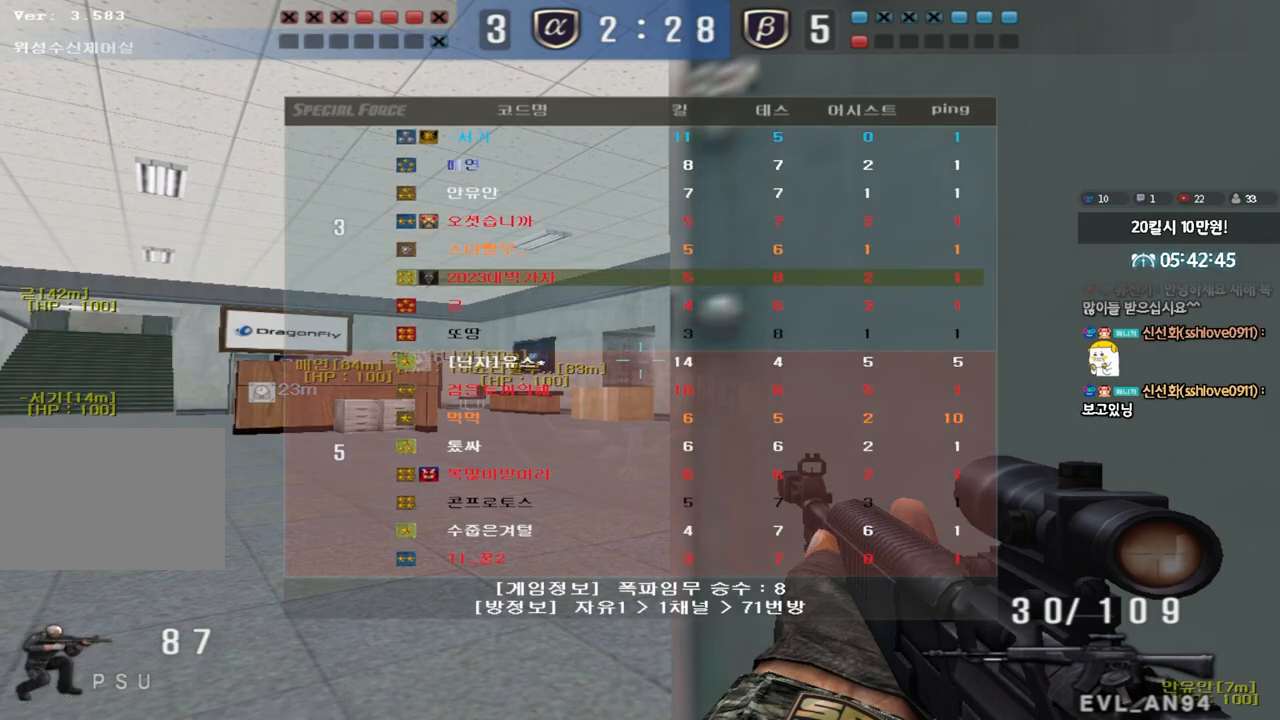
{"keys": ["ctrl"], "events": [[267, "tab", "up"]]}
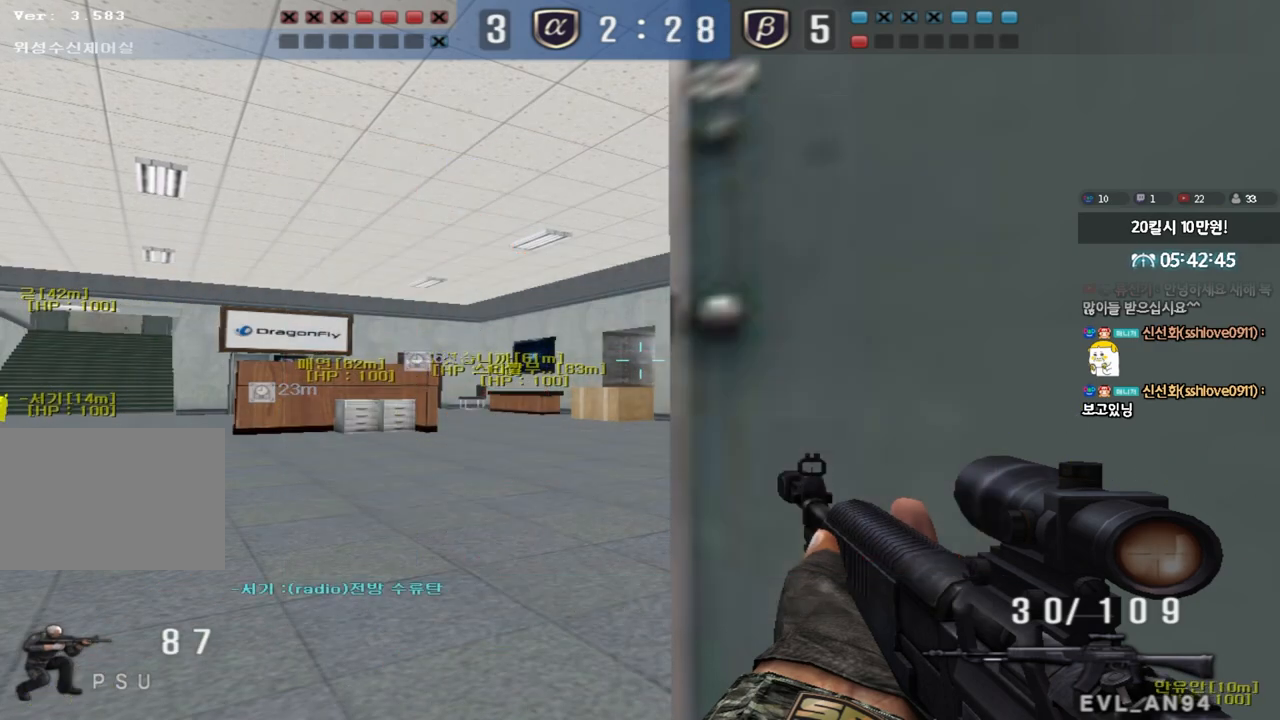
{"keys": ["a", "w"], "events": [[217, "a", "down"], [233, "w", "down"], [250, "ctrl", "up"], [367, "ctrl", "down"], [417, "ctrl", "up"]]}
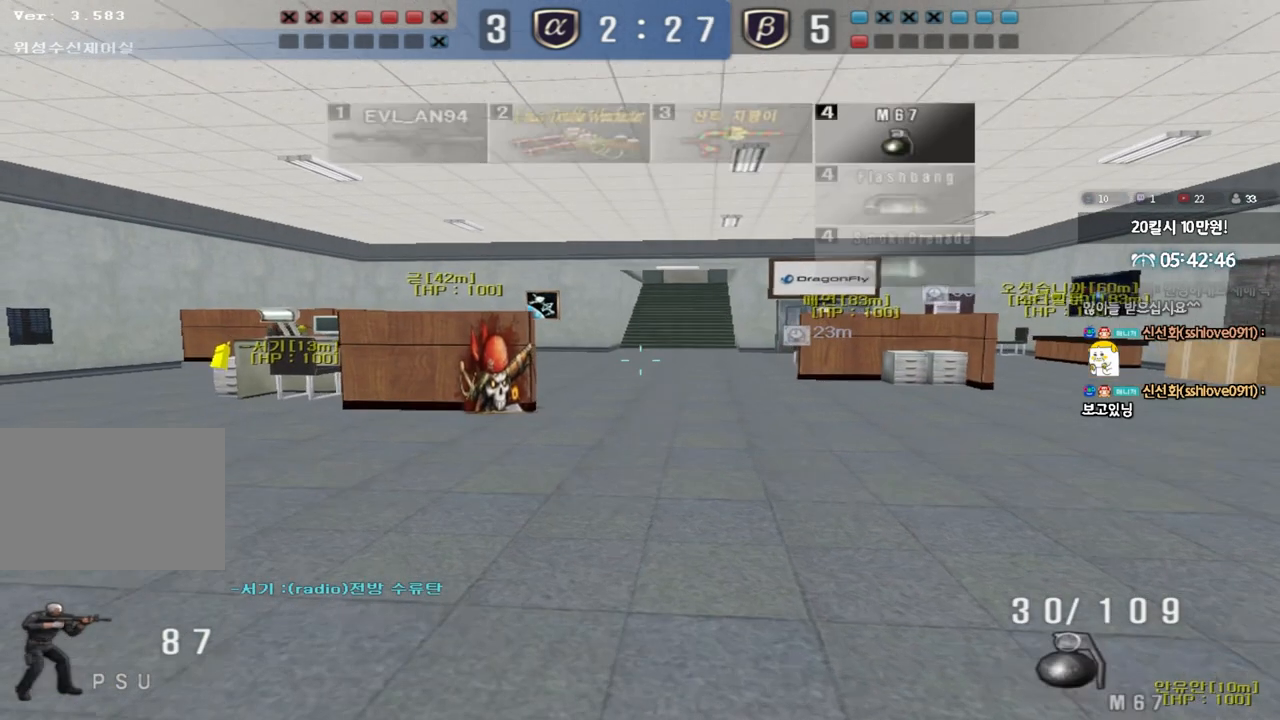
{"keys": ["a", "w"], "events": []}
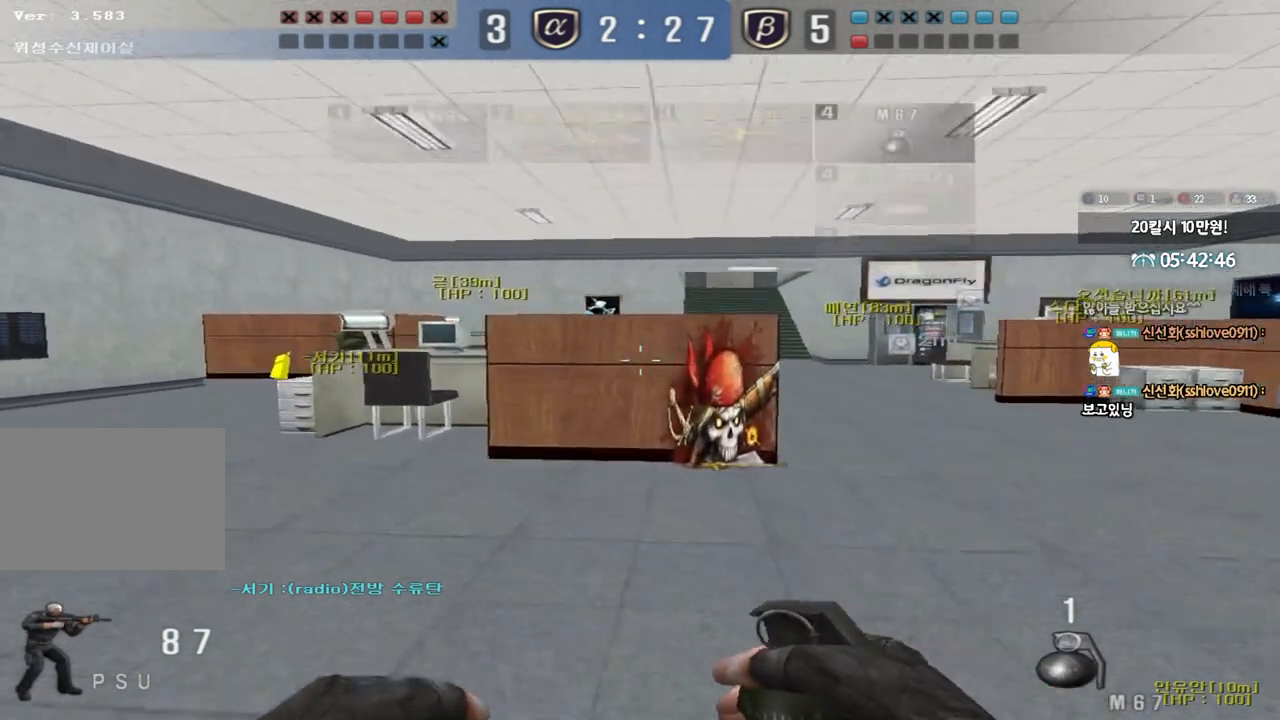
{"keys": ["a", "w"], "events": [[317, "ctrl", "down"], [317, "w", "up"], [350, "a", "up"], [383, "ctrl", "up"], [417, "a", "down"], [417, "w", "down"]]}
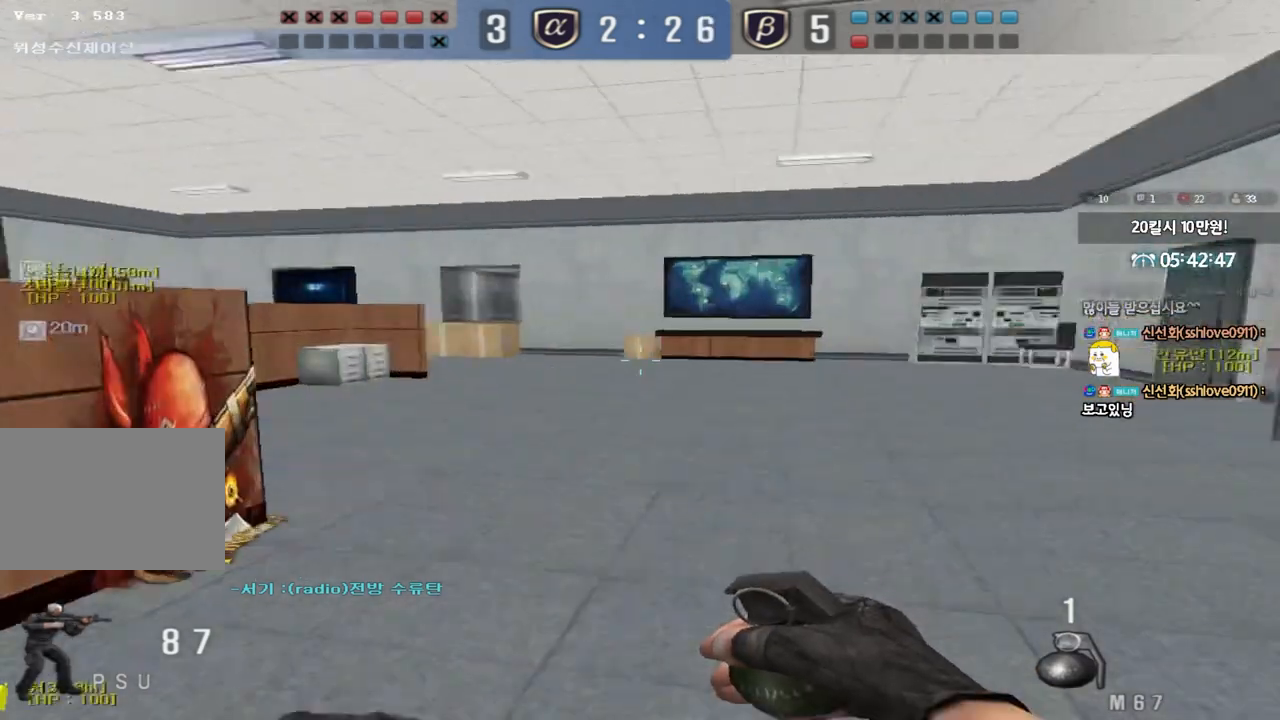
{"keys": ["ctrl"], "events": [[67, "w", "up"], [100, "a", "up"], [100, "ctrl", "down"], [133, "ctrl", "up"], [167, "d", "down"], [183, "w", "down"], [467, "d", "up"], [483, "ctrl", "down"], [483, "w", "up"]]}
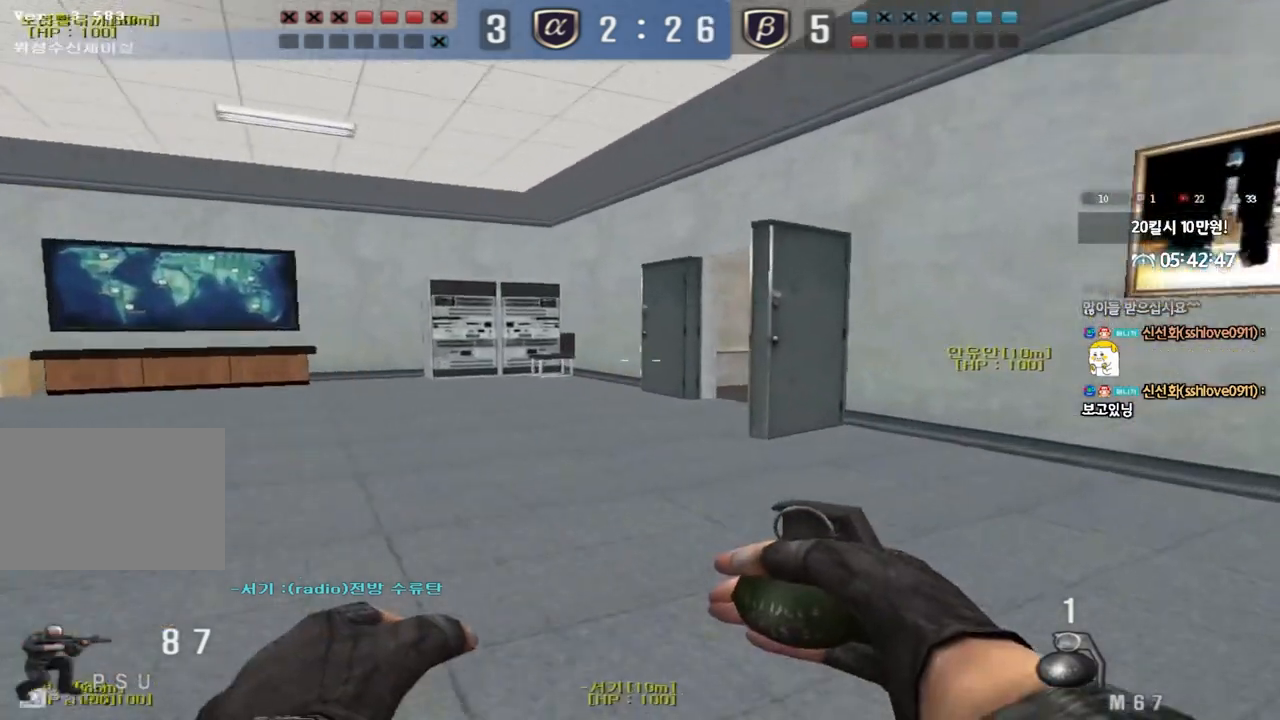
{"keys": ["a", "w"], "events": [[50, "ctrl", "up"], [67, "w", "down"], [83, "d", "down"], [167, "d", "up"], [217, "ctrl", "down"], [250, "a", "down"], [300, "ctrl", "up"]]}
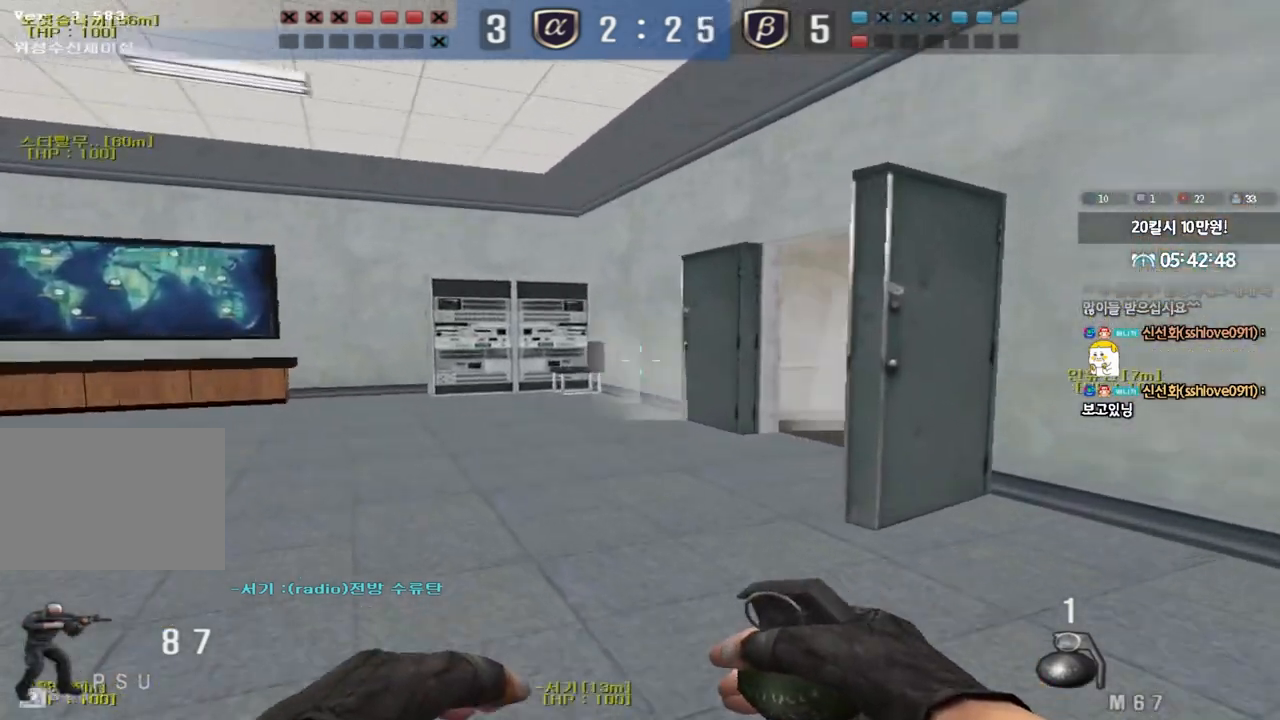
{"keys": ["ctrl"], "events": [[17, "a", "up"], [17, "ctrl", "down"], [17, "w", "up"], [100, "ctrl", "up"], [133, "w", "down"], [150, "a", "down"], [433, "ctrl", "down"], [450, "a", "up"], [450, "w", "up"]]}
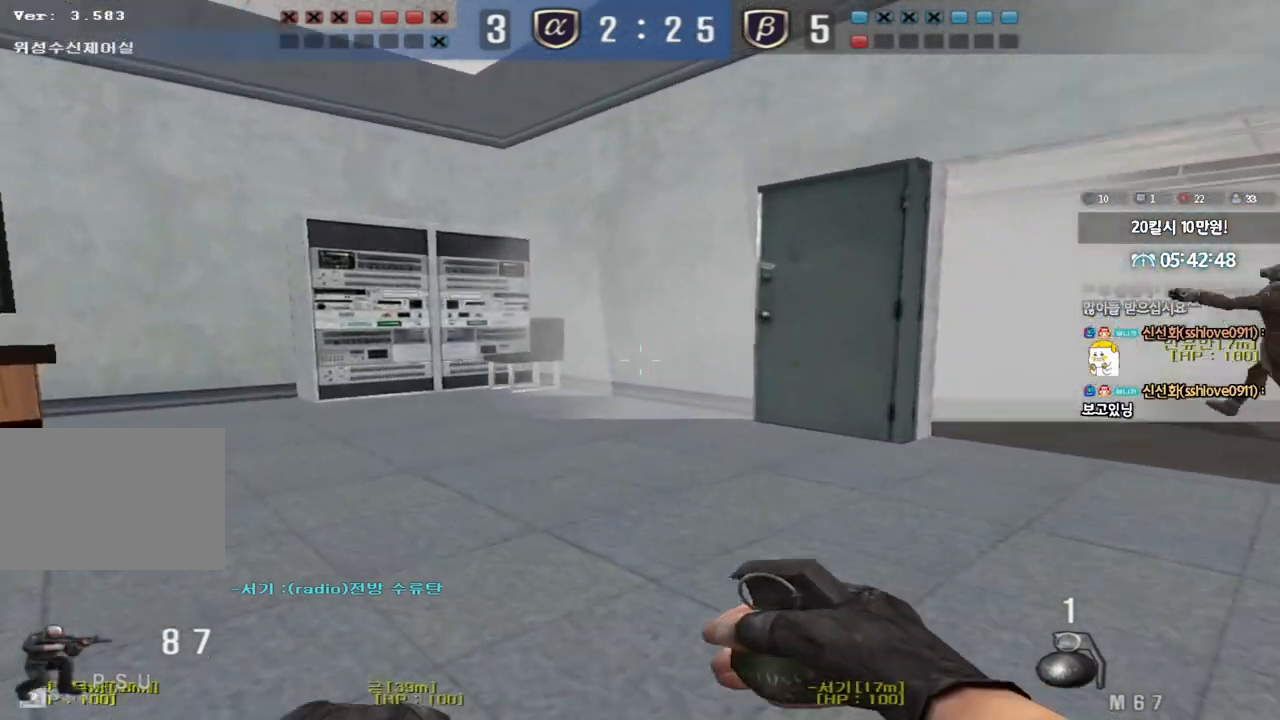
{"keys": ["a", "w"], "events": [[50, "ctrl", "up"], [50, "w", "down"], [67, "a", "down"], [383, "a", "up"], [383, "ctrl", "down"], [383, "w", "up"], [483, "ctrl", "up"], [500, "a", "down"], [500, "w", "down"]]}
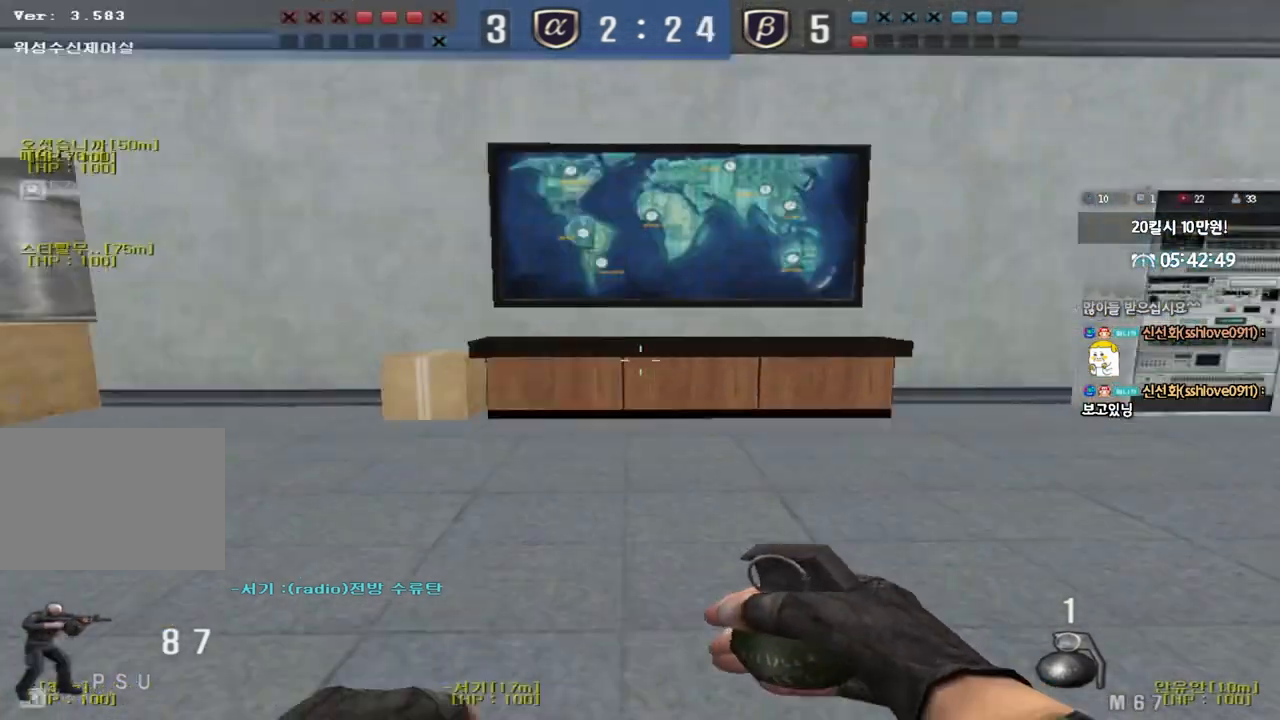
{"keys": ["a", "shift", "w"], "events": [[233, "ctrl", "down"], [233, "w", "up"], [250, "a", "up"], [317, "ctrl", "up"], [333, "w", "down"], [350, "a", "down"], [450, "shift", "down"]]}
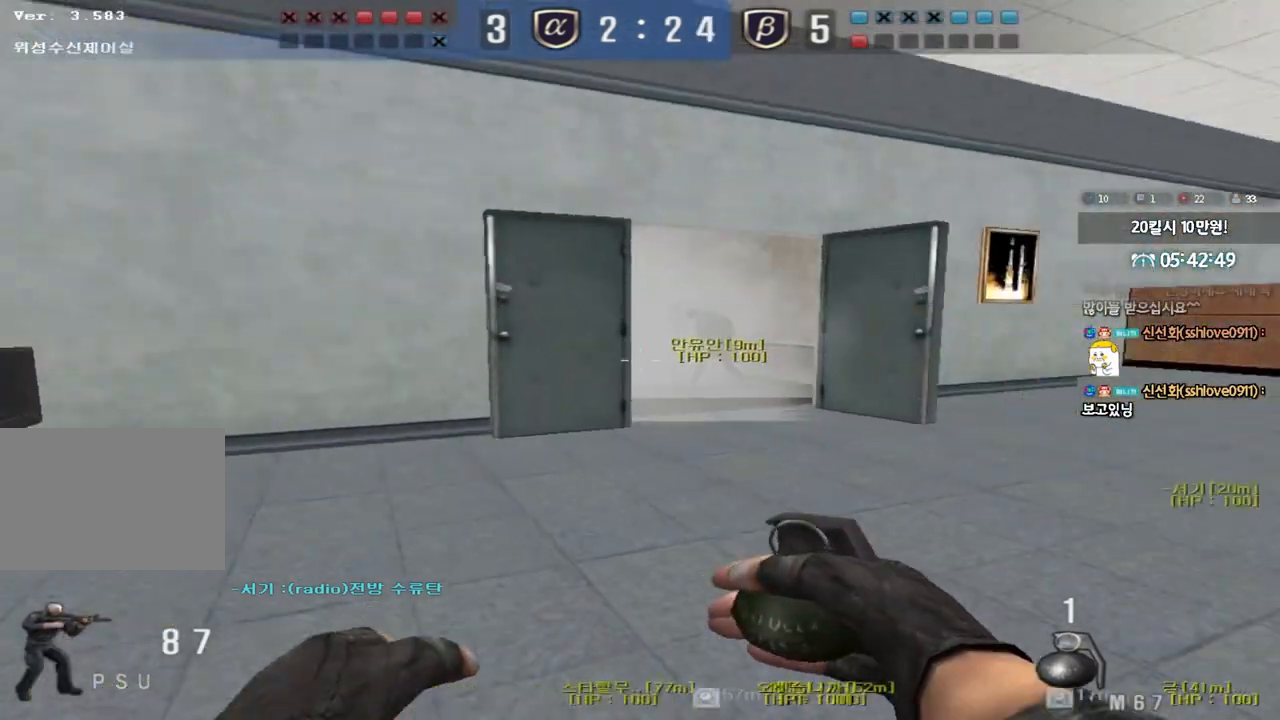
{"keys": ["a", "shift"], "events": [[300, "w", "up"]]}
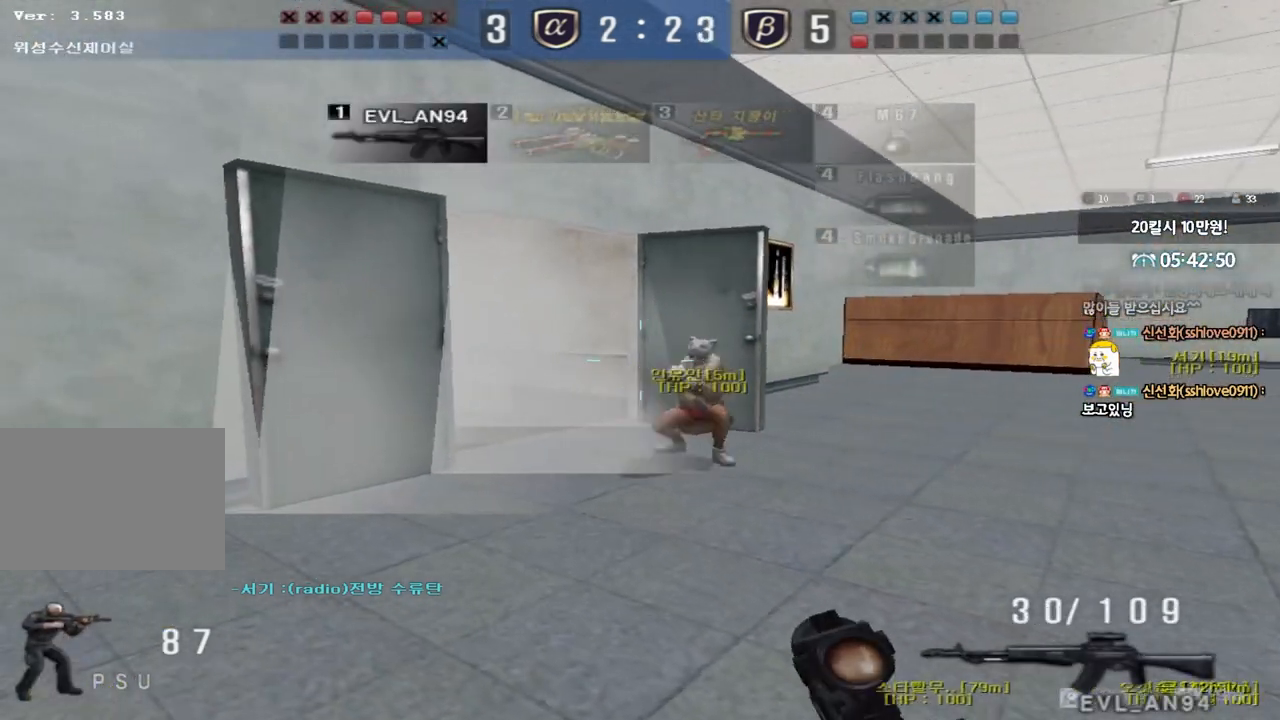
{"keys": ["a", "shift"], "events": [[83, "s", "down"], [317, "s", "up"], [333, "a", "up"], [450, "a", "down"]]}
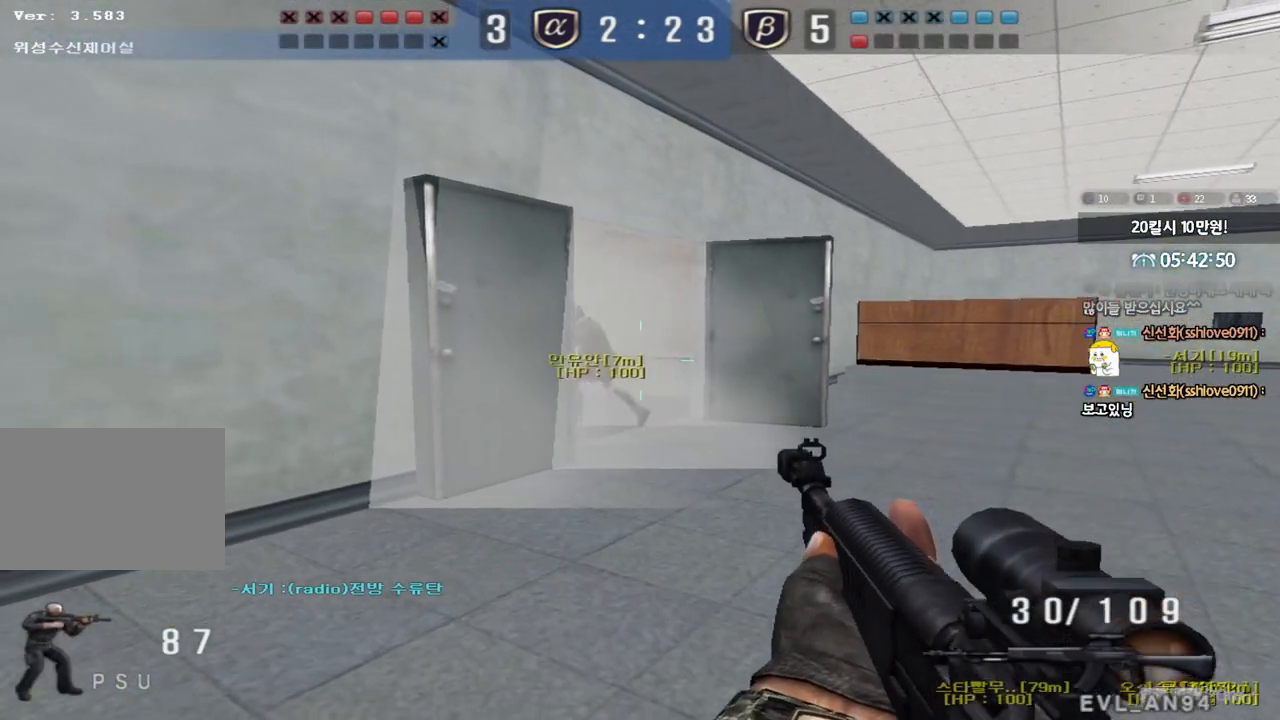
{"keys": ["shift"], "events": [[83, "a", "up"]]}
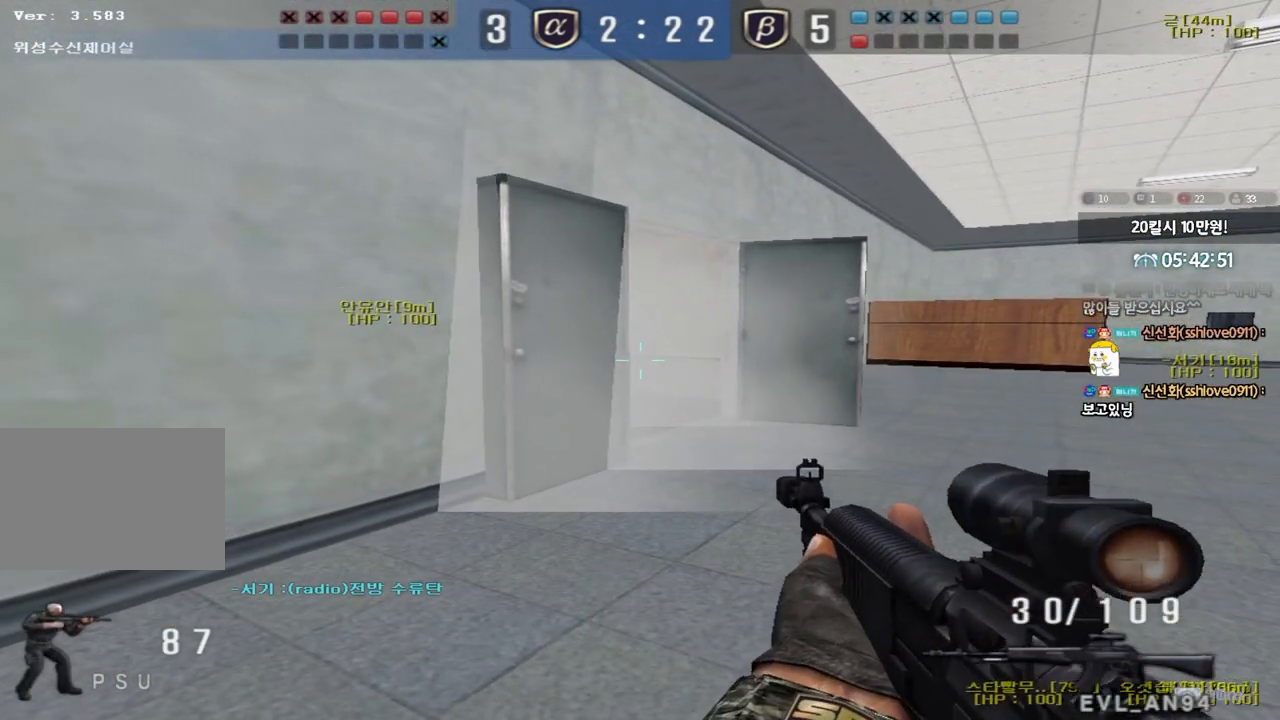
{"keys": ["shift"], "events": []}
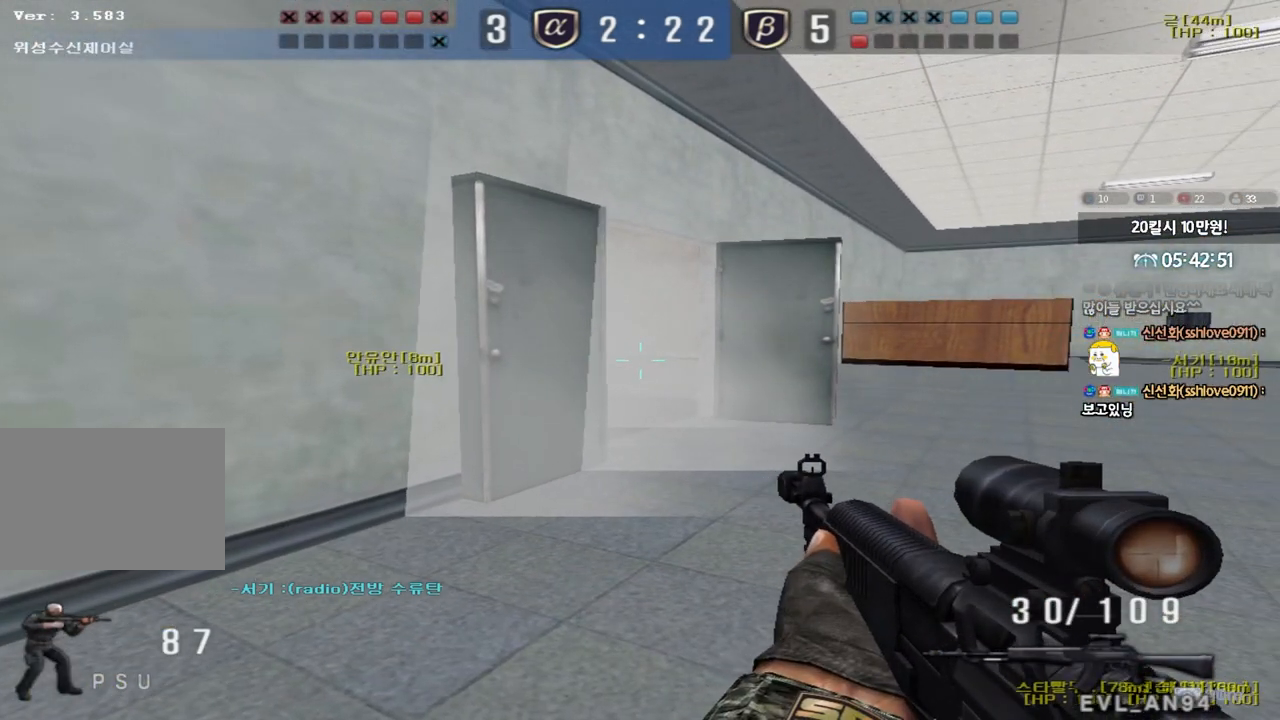
{"keys": ["shift"], "events": []}
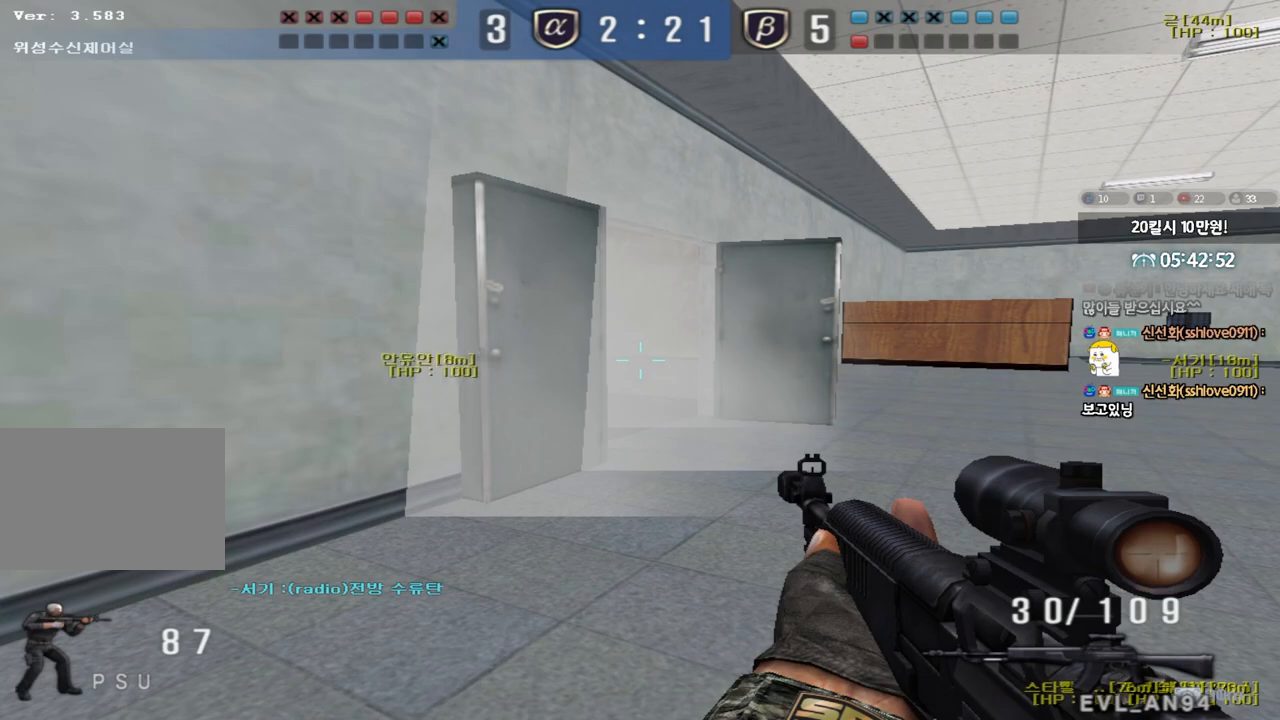
{"keys": [], "events": [[317, "shift", "up"]]}
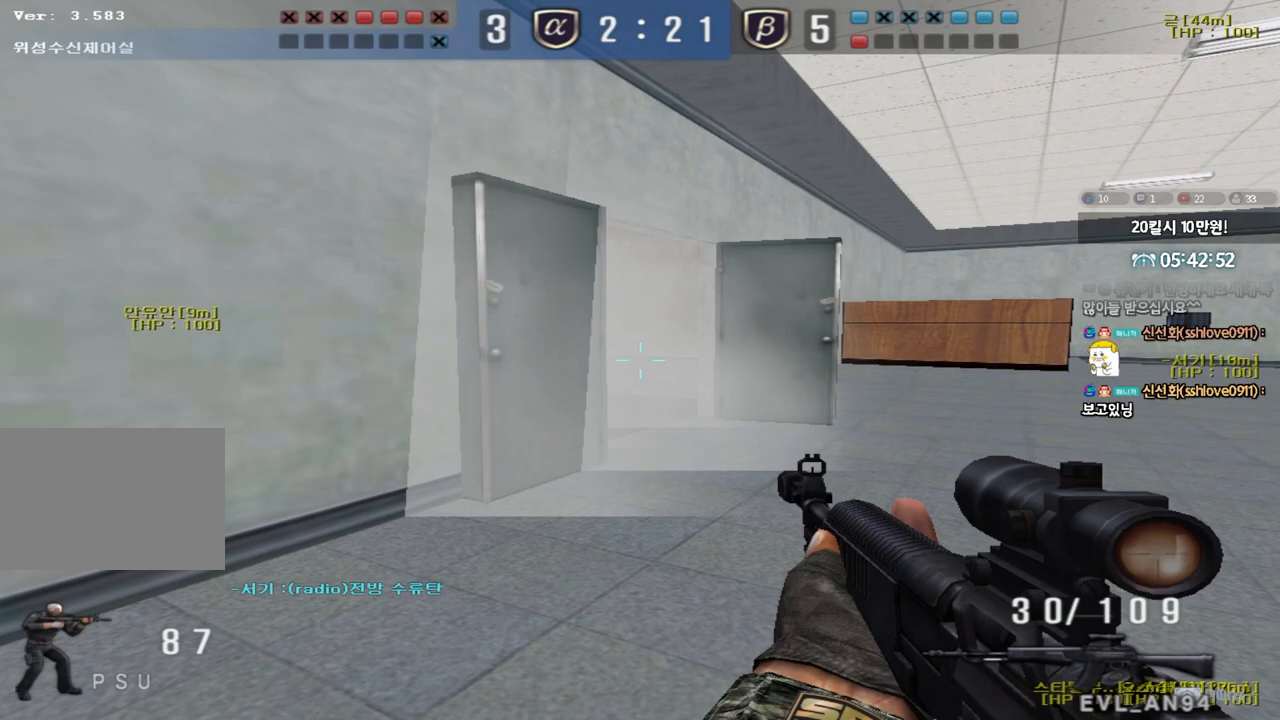
{"keys": ["d", "w"], "events": [[17, "ctrl", "down"], [17, "d", "down"], [17, "w", "down"], [67, "ctrl", "up"], [350, "ctrl", "down"], [350, "d", "up"], [367, "w", "up"], [433, "ctrl", "up"], [467, "d", "down"], [467, "w", "down"]]}
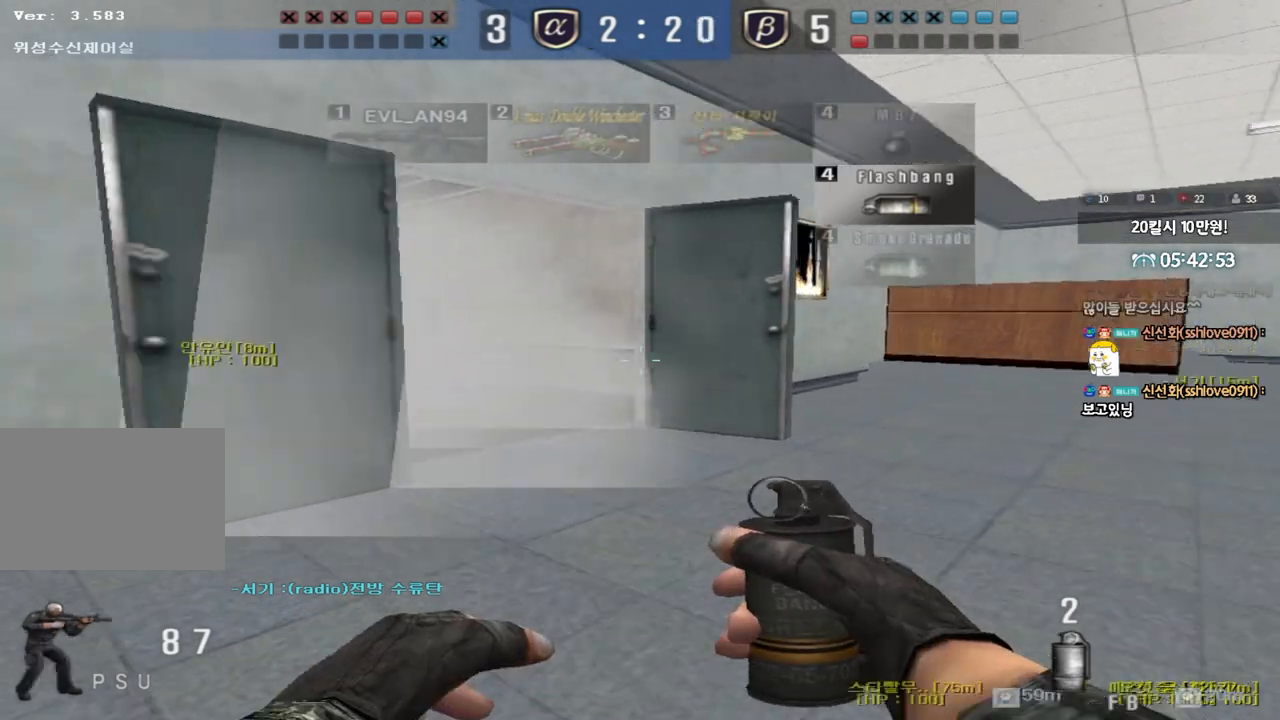
{"keys": ["d", "w"], "events": [[300, "d", "up"], [317, "ctrl", "down"], [317, "w", "up"], [383, "ctrl", "up"], [417, "d", "down"], [417, "w", "down"]]}
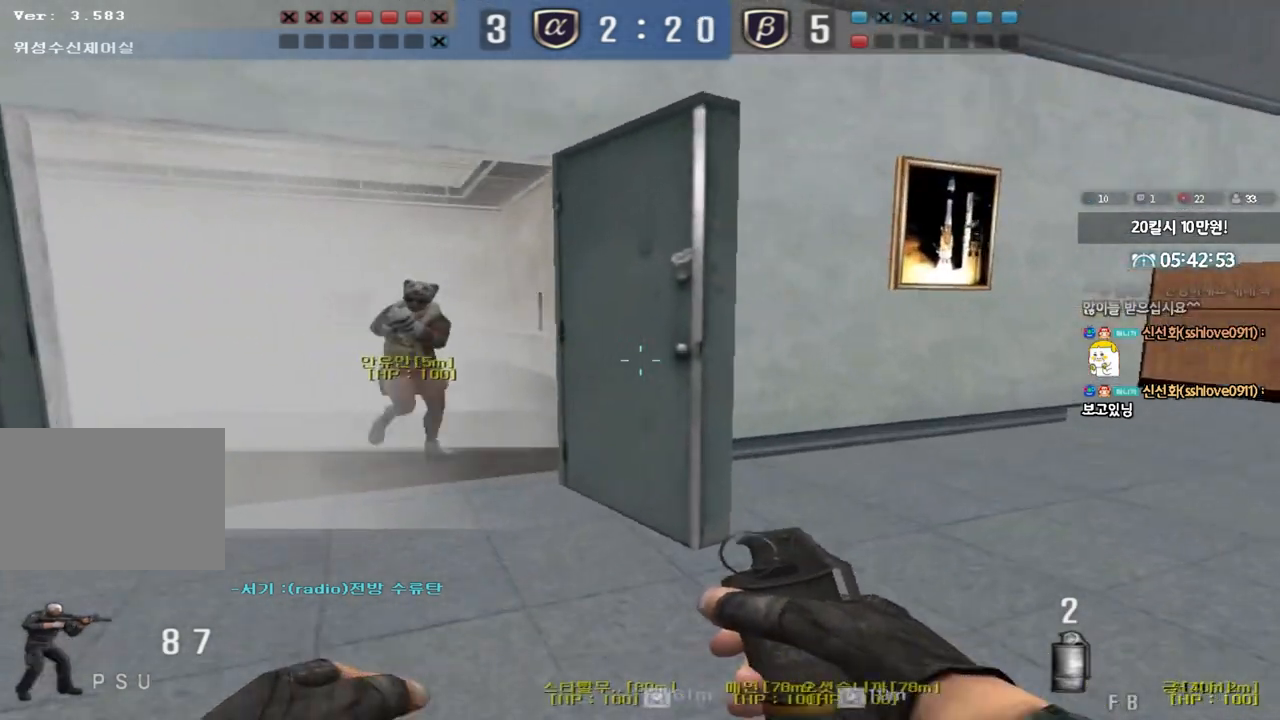
{"keys": ["ctrl"], "events": [[167, "d", "up"], [183, "ctrl", "down"], [200, "w", "up"], [250, "ctrl", "up"], [283, "d", "down"], [283, "w", "down"], [450, "d", "up"], [467, "ctrl", "down"], [467, "w", "up"]]}
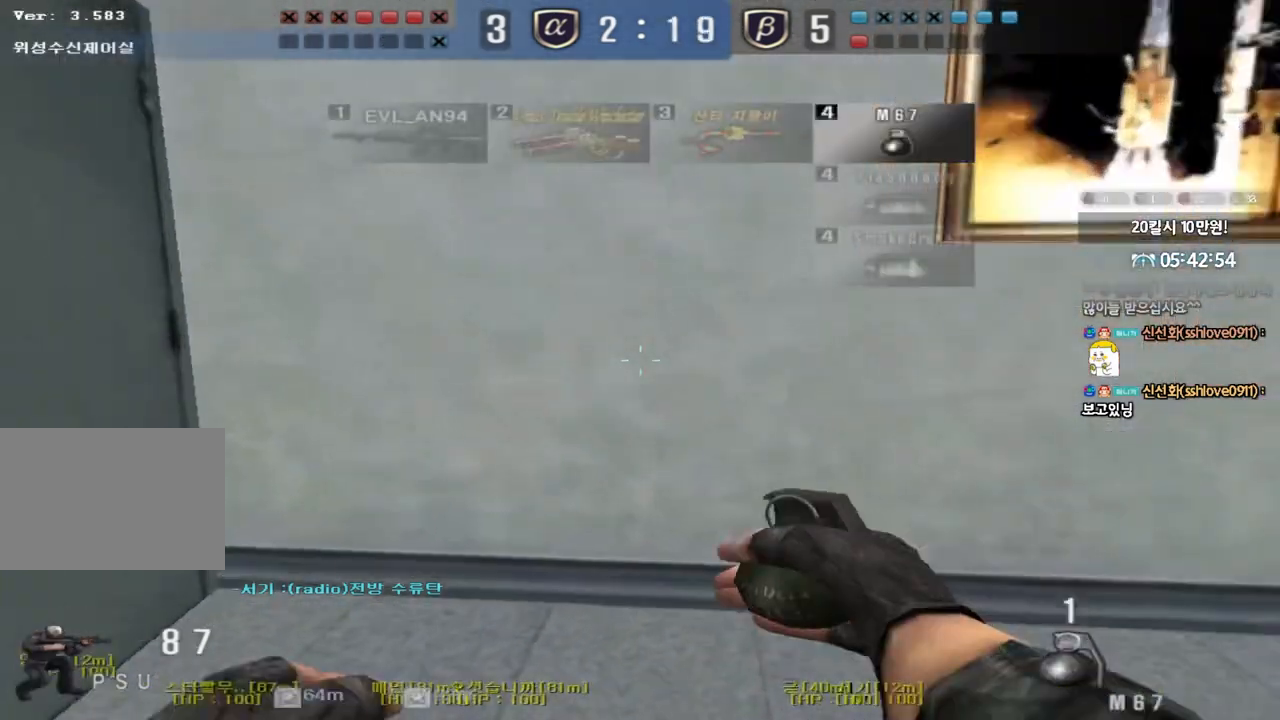
{"keys": ["ctrl", "d"], "events": [[83, "d", "down"], [100, "d", "up"], [367, "d", "down"]]}
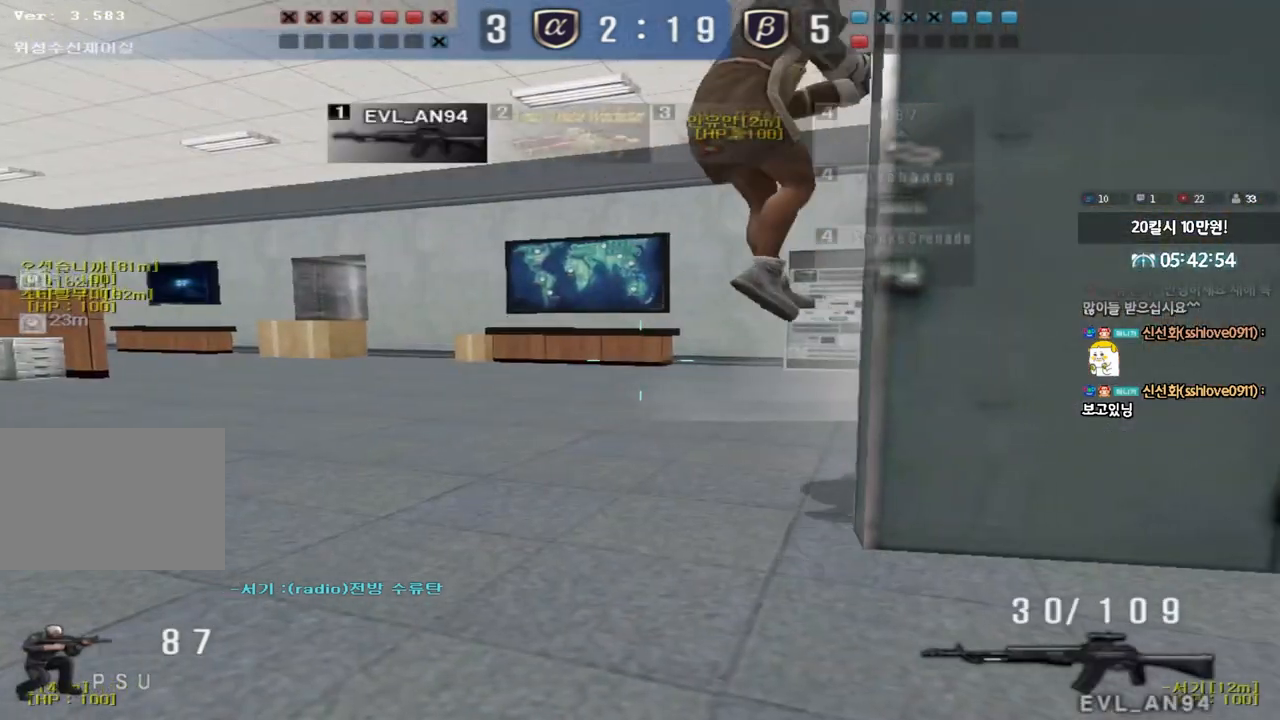
{"keys": ["ctrl", "d"], "events": []}
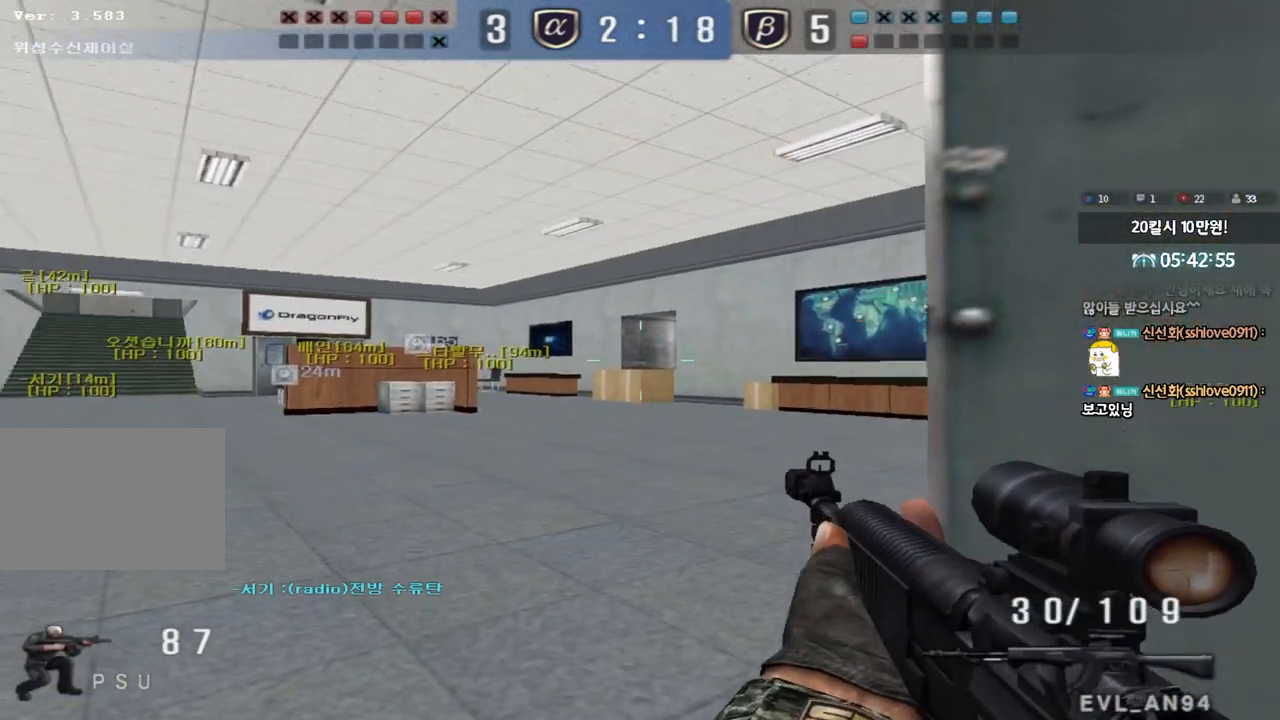
{"keys": ["ctrl"], "events": [[100, "d", "up"], [333, "d", "down"], [400, "d", "up"]]}
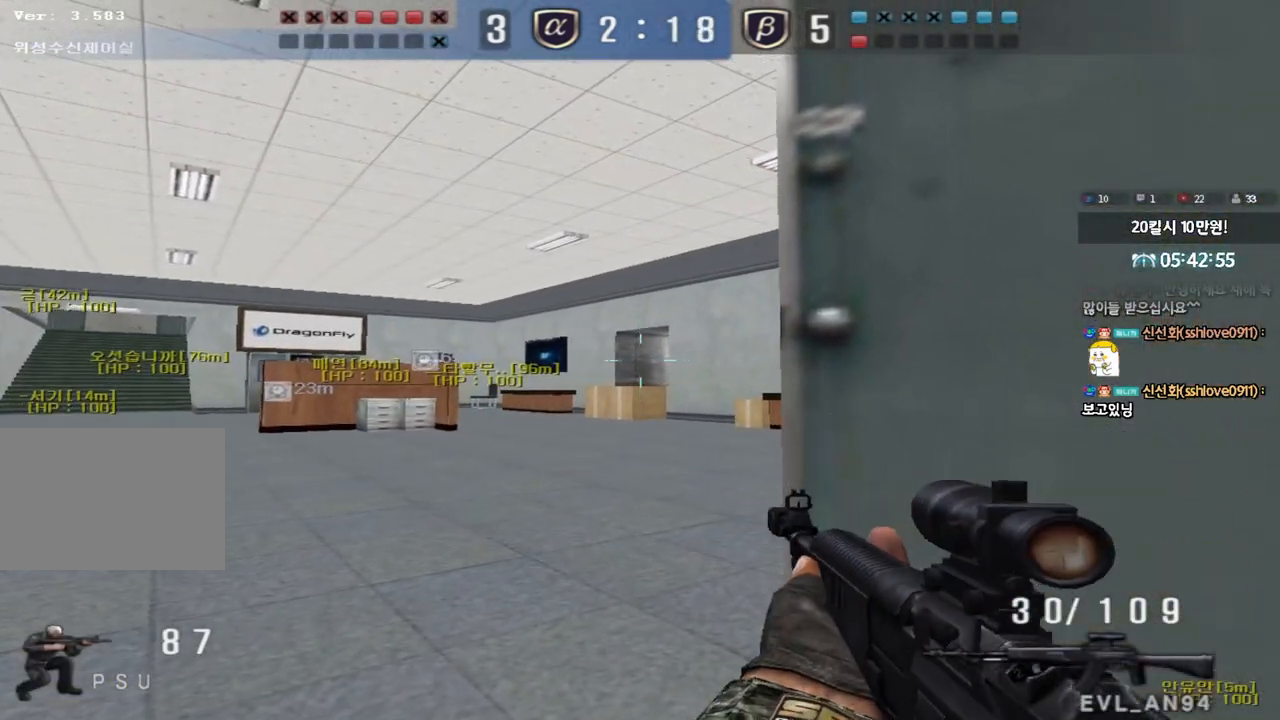
{"keys": ["ctrl"], "events": [[33, "d", "down"], [133, "d", "up"], [300, "d", "down"], [400, "d", "up"]]}
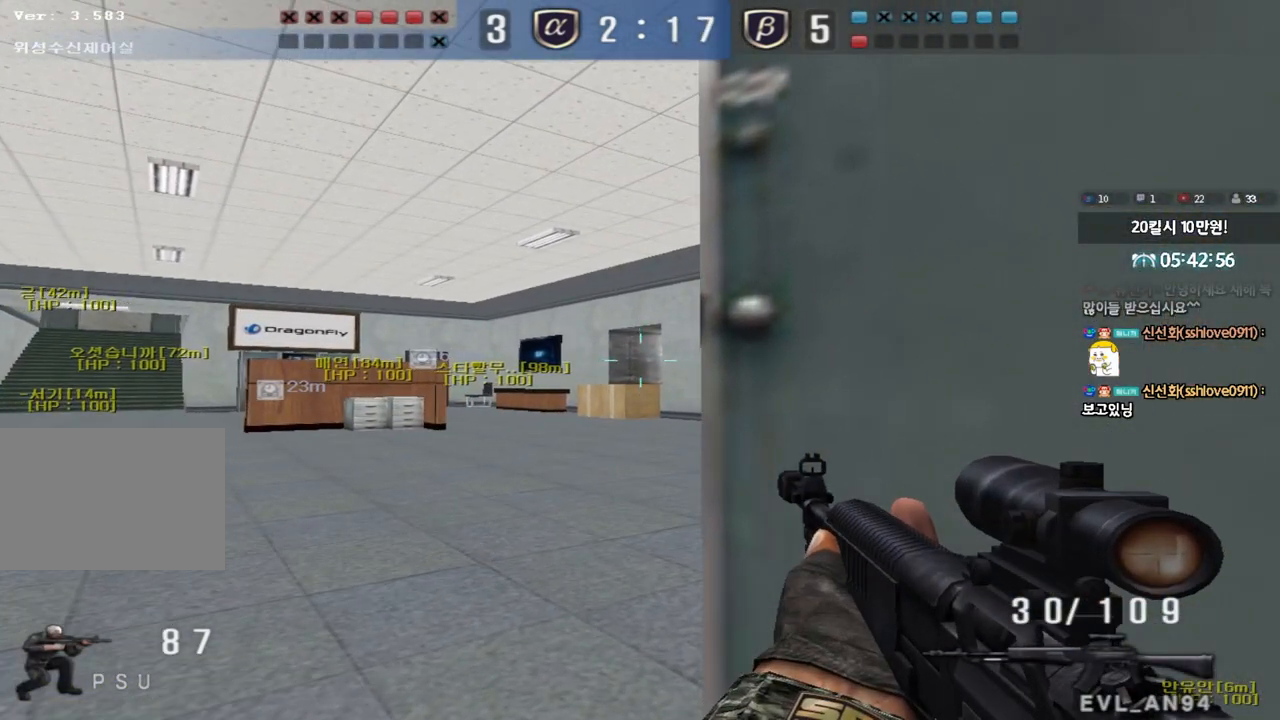
{"keys": ["ctrl"], "events": [[50, "d", "down"], [67, "d", "up"], [200, "d", "down"], [267, "d", "up"], [433, "d", "down"], [450, "d", "up"]]}